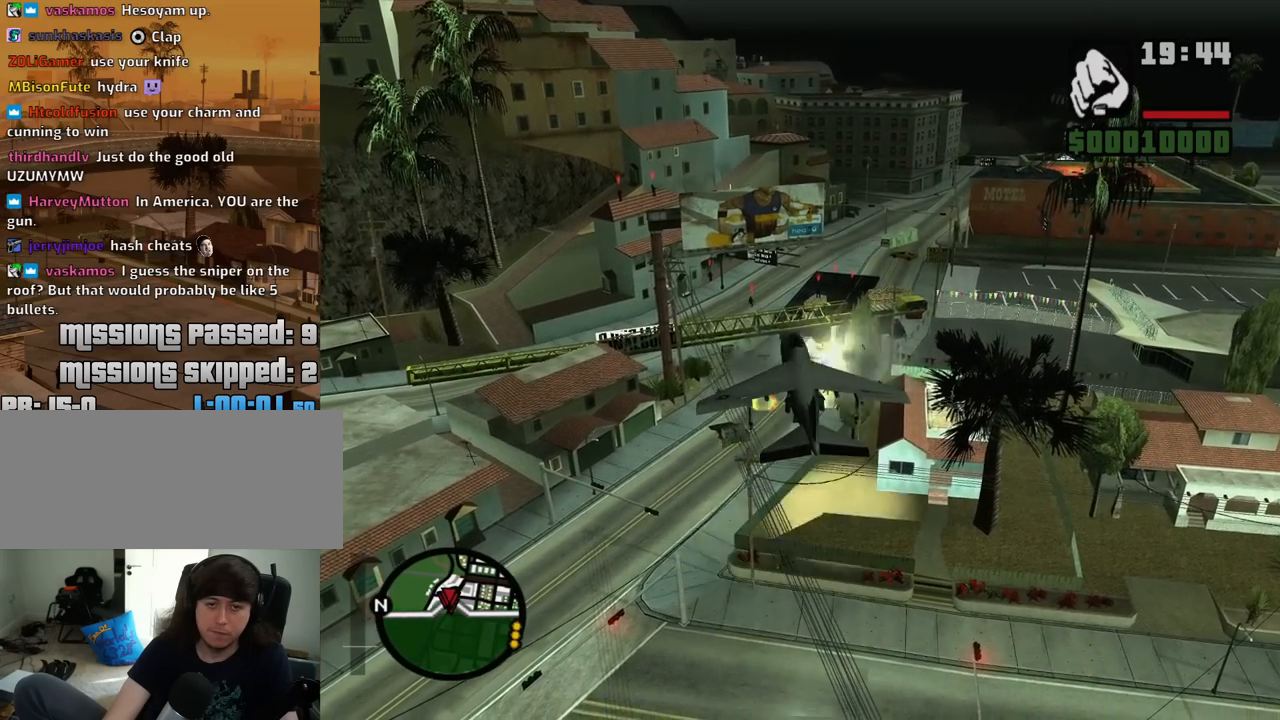
Gameplay with keyboard and mouse; each line is a JSON object with the keys and mouse buttons held at the frame after it. "events" lists presses ("down") and releases ("up") of "1", "2", "3", "4", "5", "6", "8", "a", "alt", "c", "ctrl", "d", "down", "e", "escape", "f", "f1", "f2", "f3", "g", "h", "left", "num2", "q", "r", "right", "s", "shift", "space", "t", "tab", "up", "v", "w", "x", "z", "mouse_left", "mouse_middle", "mouse_right", "mouse_wheel_up" and "mouse_wheel_down" between this image and that frame as [ms after this image, input, new state], when the widget could be followed in between. "mouse_left", "mouse_middle", "mouse_right", "mouse_wheel_up", "mouse_wheel_down" = the "left", "middle", "right", "wheel_up", "wheel_down" buttons of the "mouse" list. No other keys are recorded. Mouse movement is not recorded.
{"keys": [], "mouse": [], "events": [[17, "ctrl", "down"], [67, "2", "up"], [67, "ctrl", "up"], [250, "e", "down"], [350, "e", "up"], [433, "ctrl", "down"], [483, "ctrl", "up"]]}
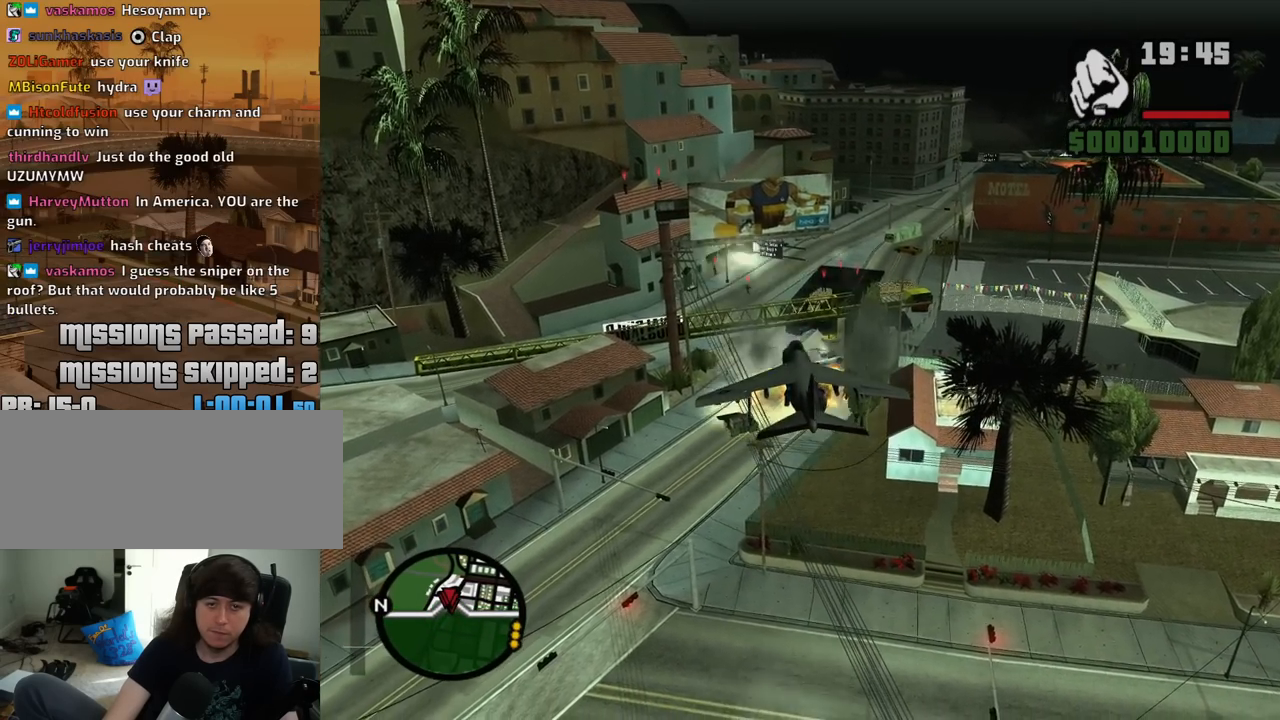
{"keys": ["w"], "mouse": [], "events": [[133, "e", "down"], [267, "e", "up"], [367, "e", "down"], [450, "e", "up"], [500, "w", "down"]]}
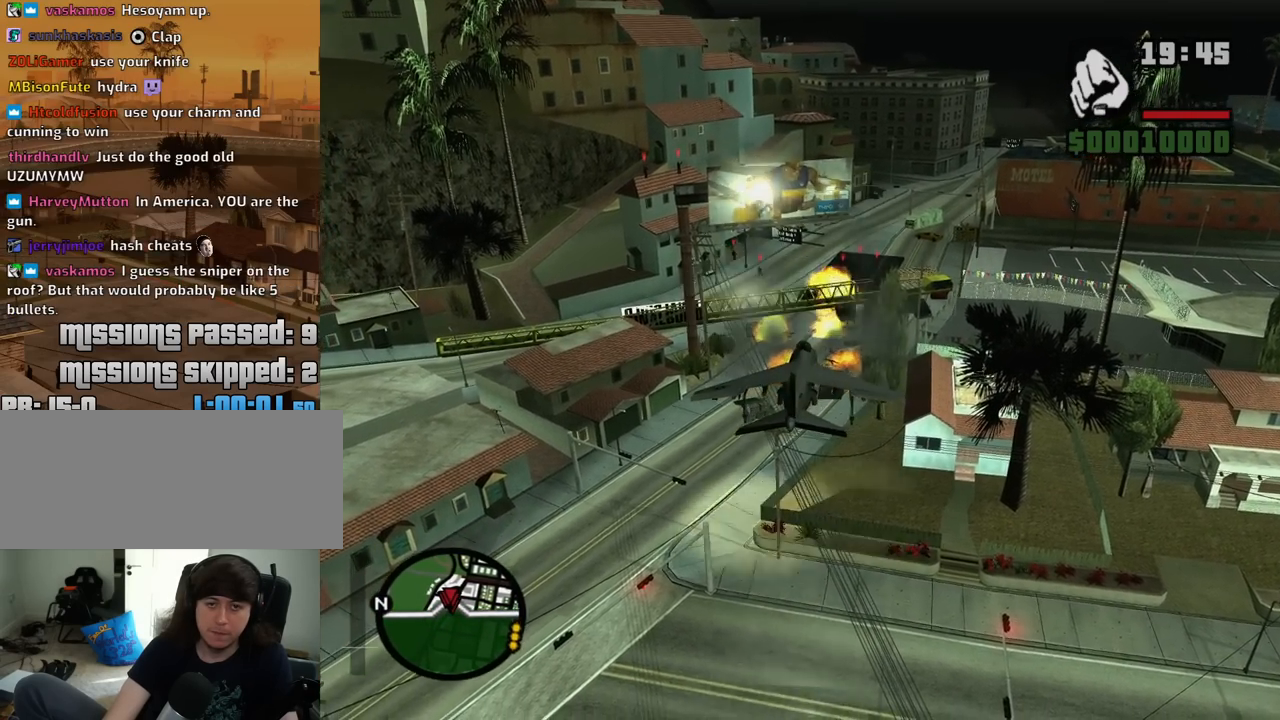
{"keys": ["w"], "mouse": [], "events": [[283, "ctrl", "down"], [417, "ctrl", "up"]]}
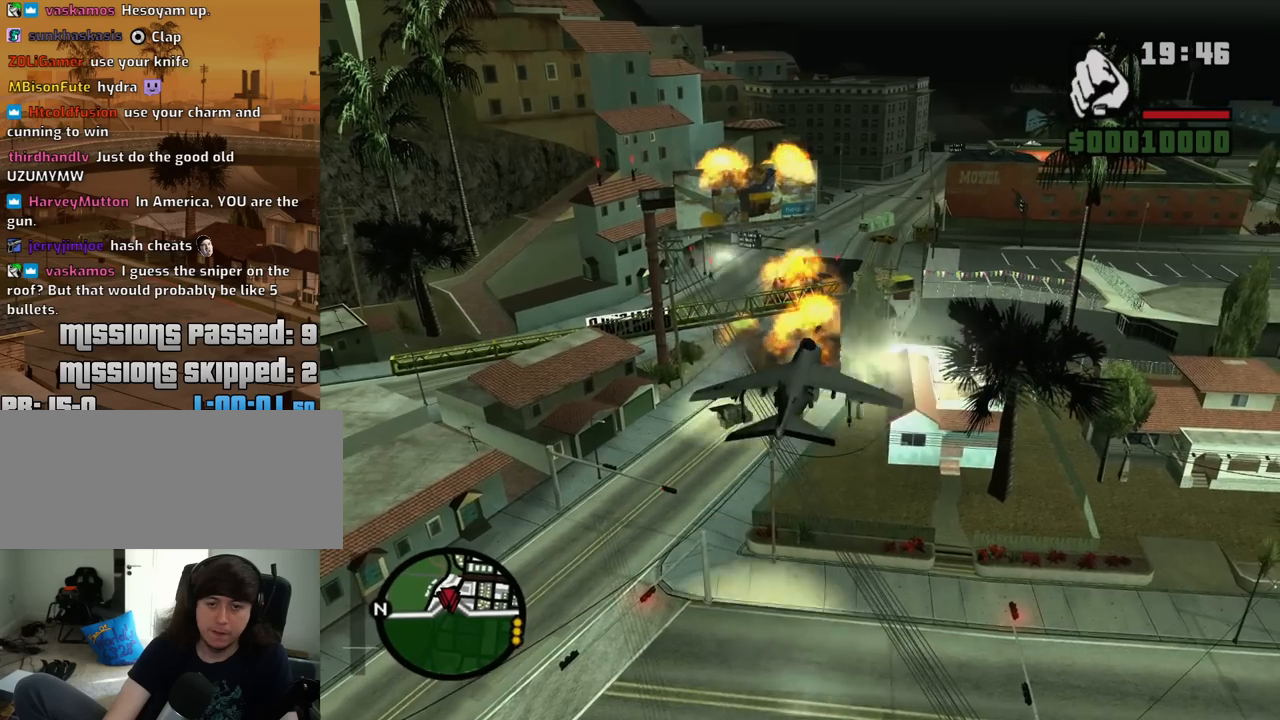
{"keys": ["2", "w"], "mouse": [], "events": [[150, "q", "down"], [350, "q", "up"], [483, "2", "down"]]}
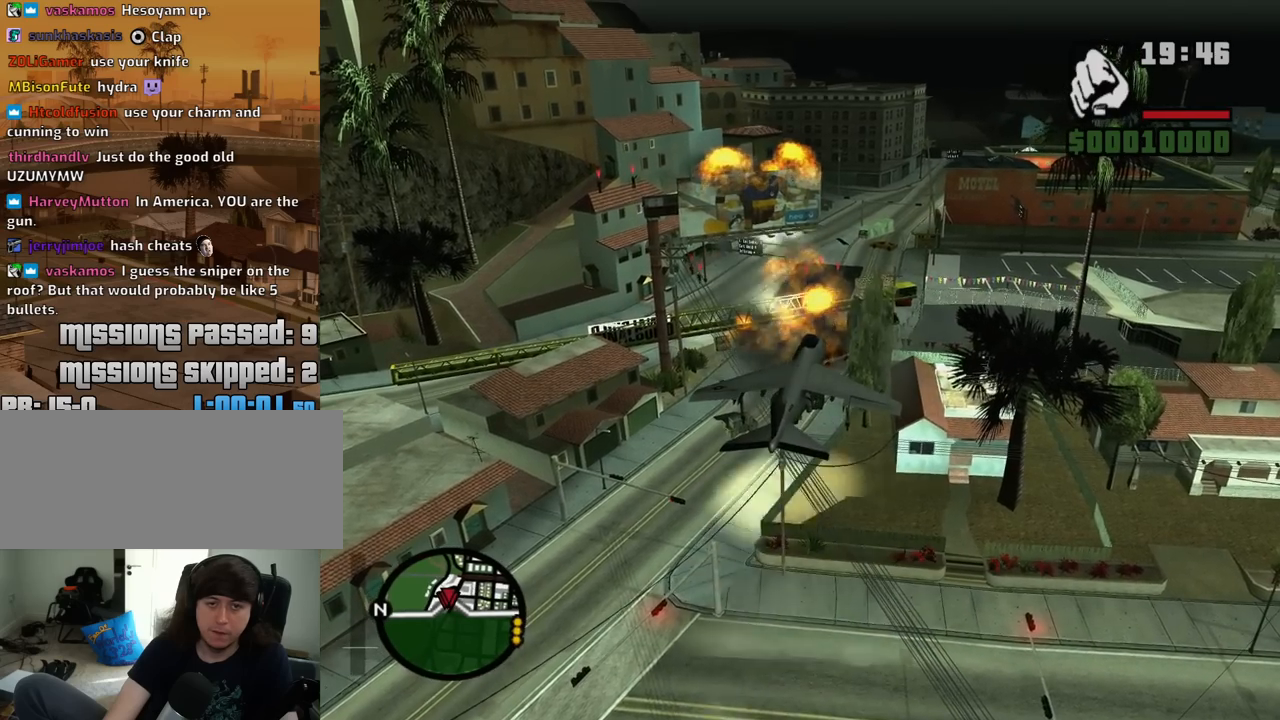
{"keys": ["2", "w"], "mouse": [], "events": [[133, "2", "up"], [217, "q", "down"], [367, "q", "up"], [500, "2", "down"]]}
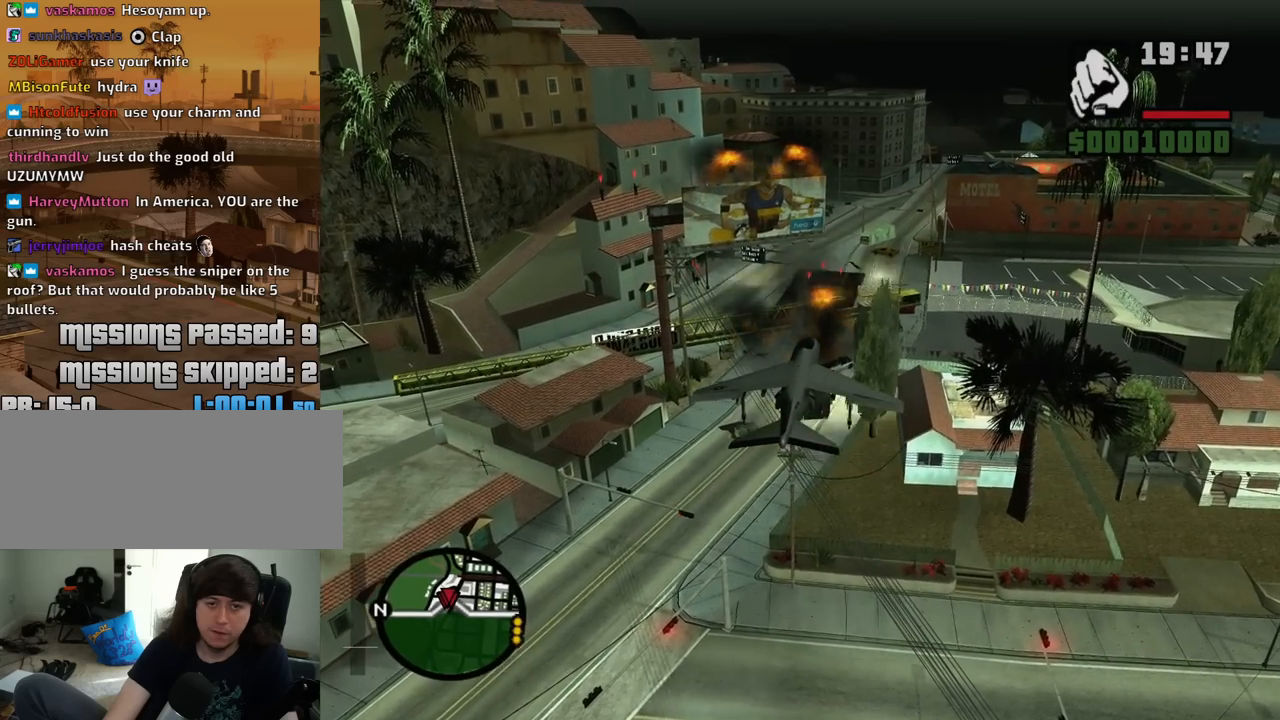
{"keys": ["w"], "mouse": [], "events": [[100, "2", "up"], [133, "e", "down"], [183, "ctrl", "down"], [233, "ctrl", "up"], [233, "e", "up"], [383, "ctrl", "down"], [417, "ctrl", "up"]]}
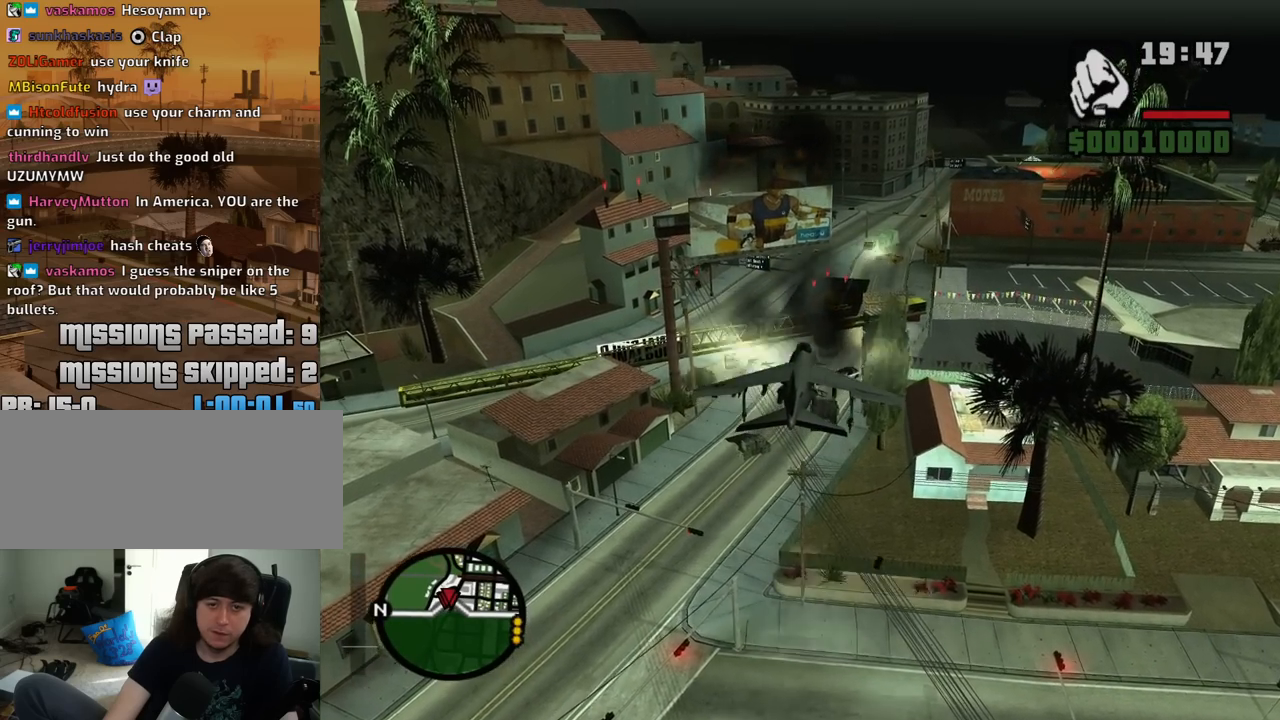
{"keys": ["w"], "mouse": [], "events": [[17, "ctrl", "down"], [117, "ctrl", "up"], [200, "ctrl", "down"], [300, "ctrl", "up"], [350, "2", "down"], [400, "ctrl", "down"], [433, "2", "up"], [483, "ctrl", "up"]]}
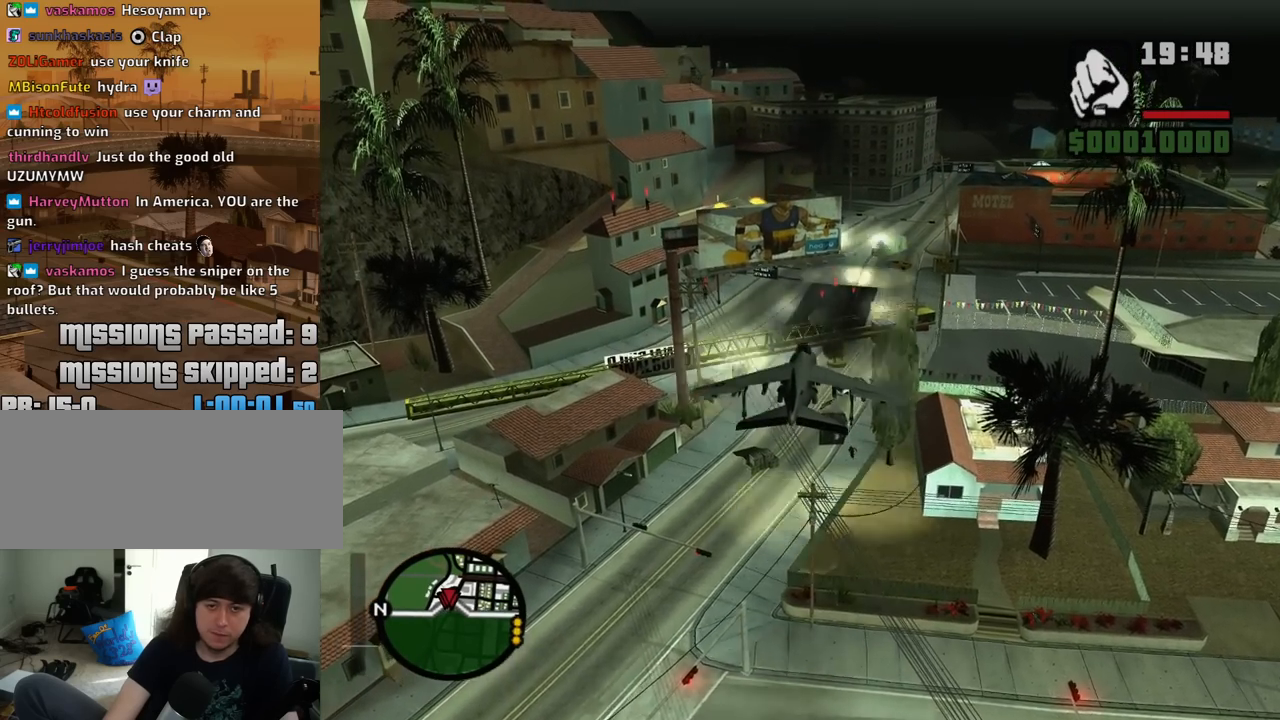
{"keys": ["2", "w"], "mouse": [], "events": [[83, "ctrl", "down"], [217, "ctrl", "up"], [267, "ctrl", "down"], [367, "2", "down"], [367, "ctrl", "up"], [450, "ctrl", "down"], [500, "ctrl", "up"]]}
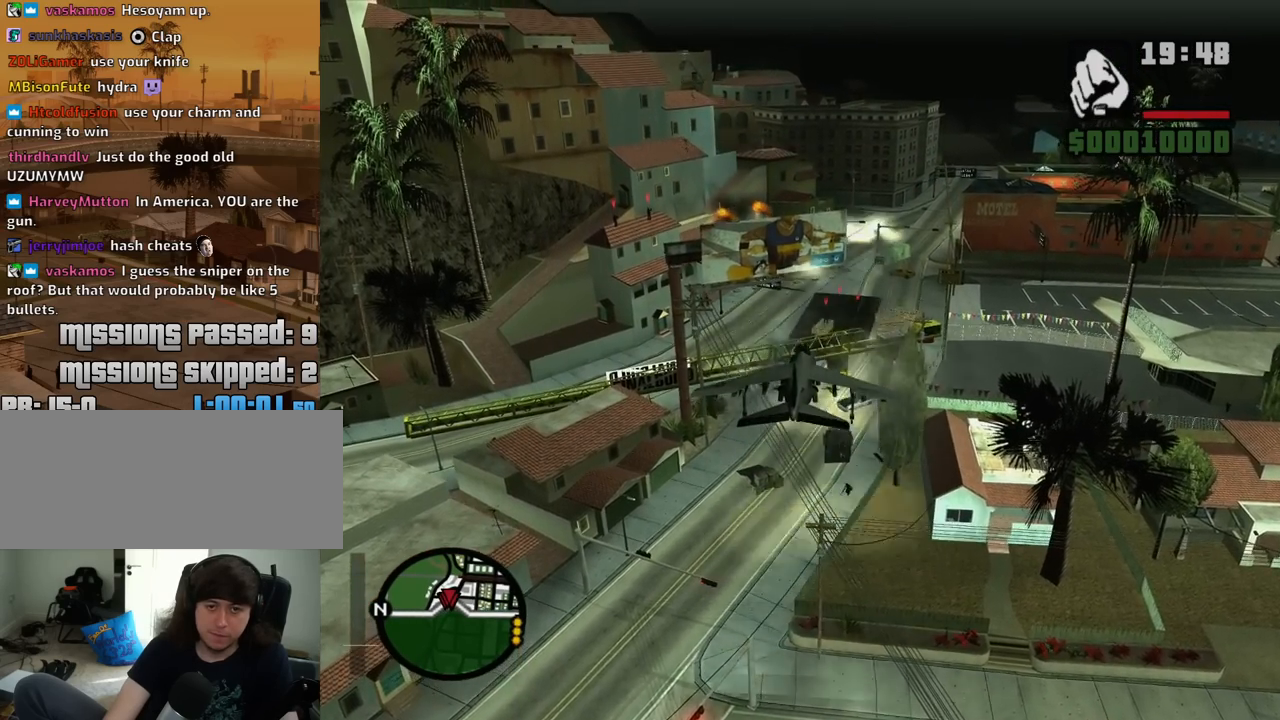
{"keys": ["w"], "mouse": [], "events": [[150, "ctrl", "down"], [183, "2", "up"], [233, "ctrl", "up"], [283, "ctrl", "down"], [417, "ctrl", "up"]]}
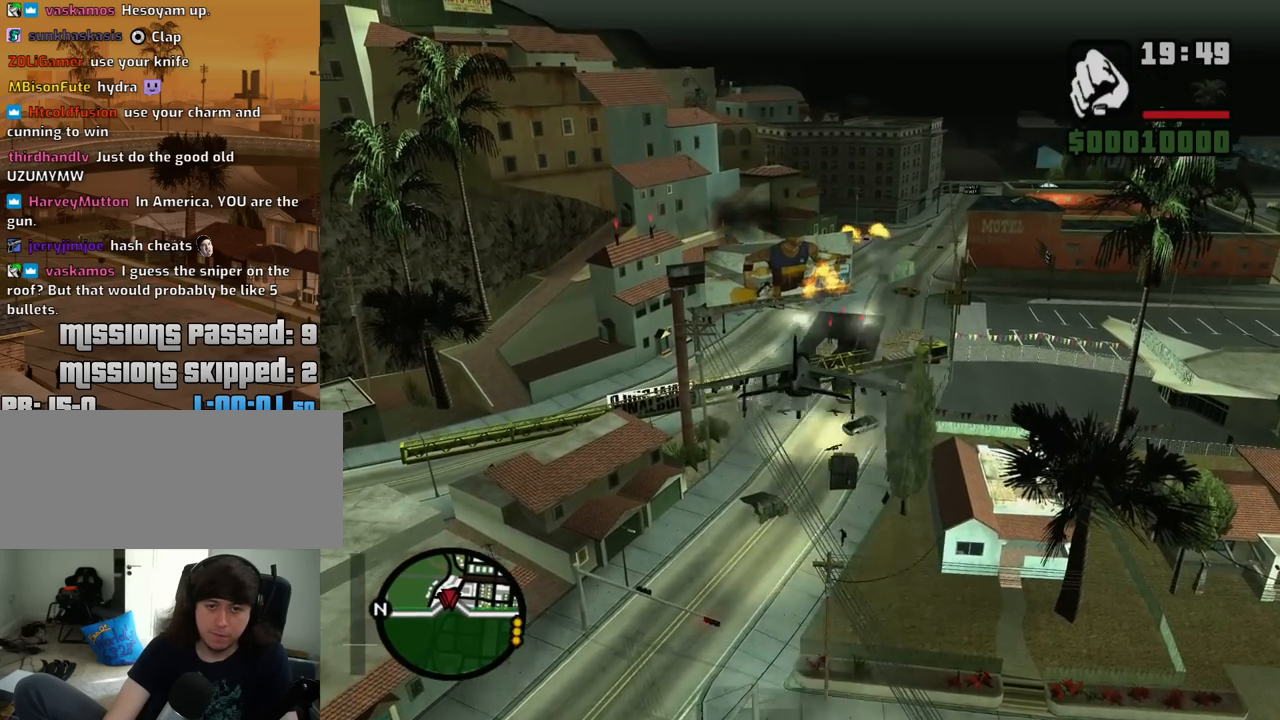
{"keys": ["5", "w"], "mouse": [], "events": [[67, "5", "down"], [117, "q", "down"], [383, "q", "up"]]}
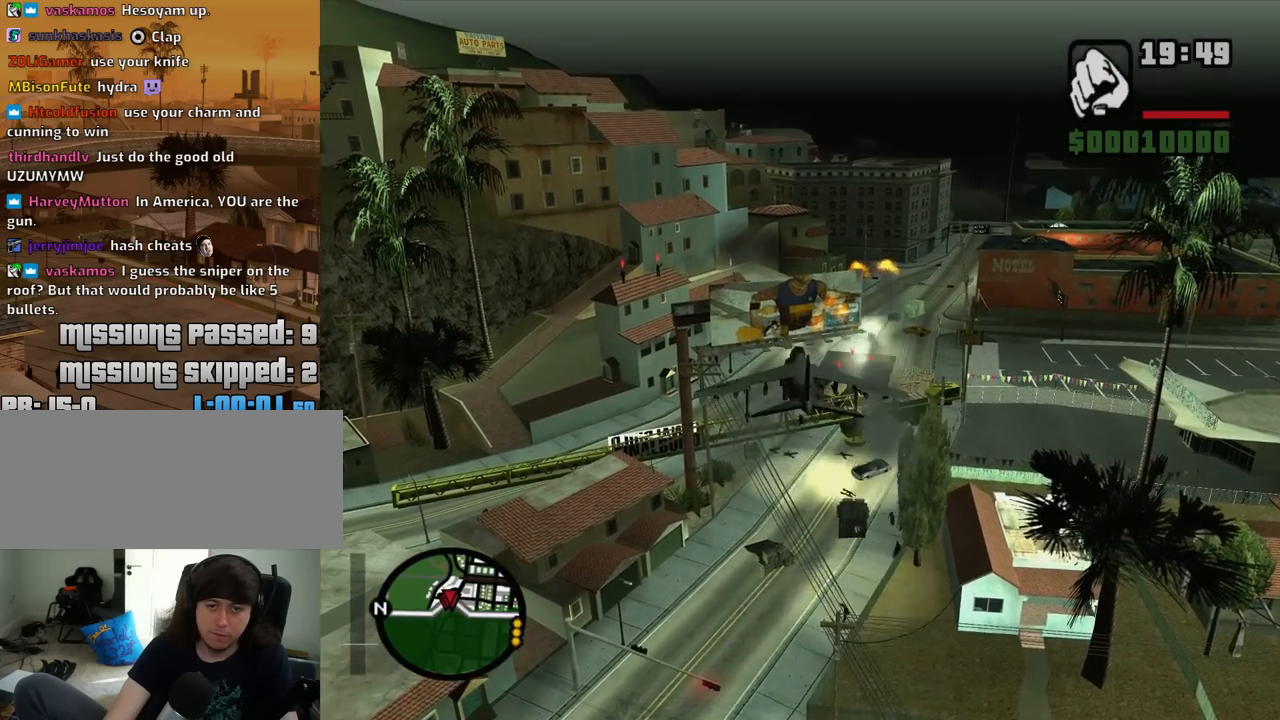
{"keys": ["w"], "mouse": [], "events": [[133, "w", "up"], [400, "5", "up"], [450, "w", "down"]]}
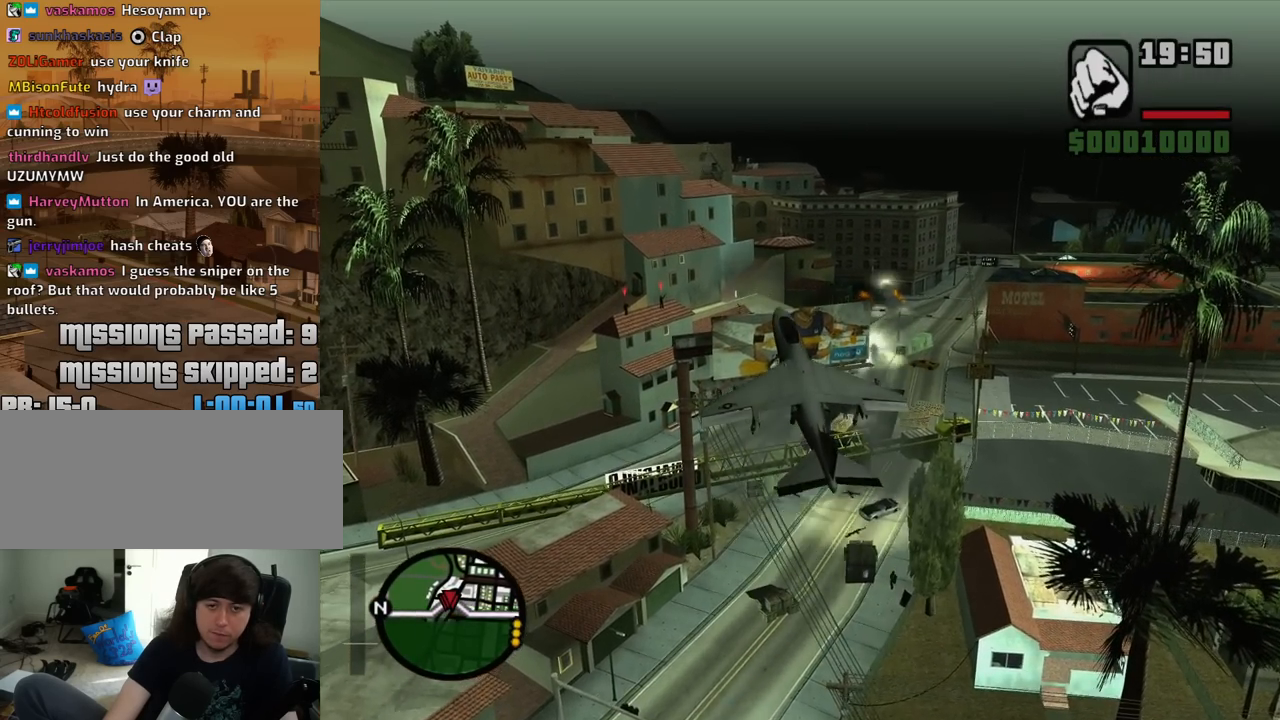
{"keys": ["2", "w"], "mouse": [], "events": [[100, "q", "down"], [283, "2", "down"], [333, "q", "up"]]}
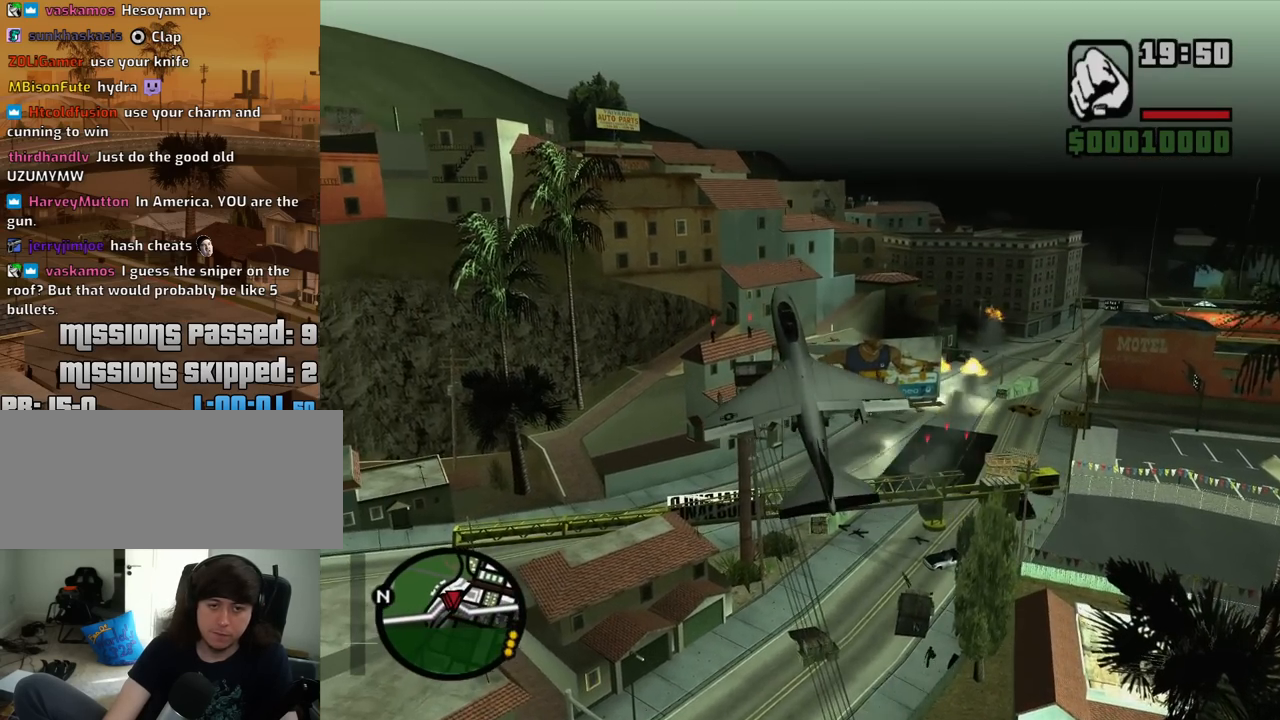
{"keys": ["w"], "mouse": [], "events": [[150, "2", "up"], [300, "e", "down"], [433, "e", "up"]]}
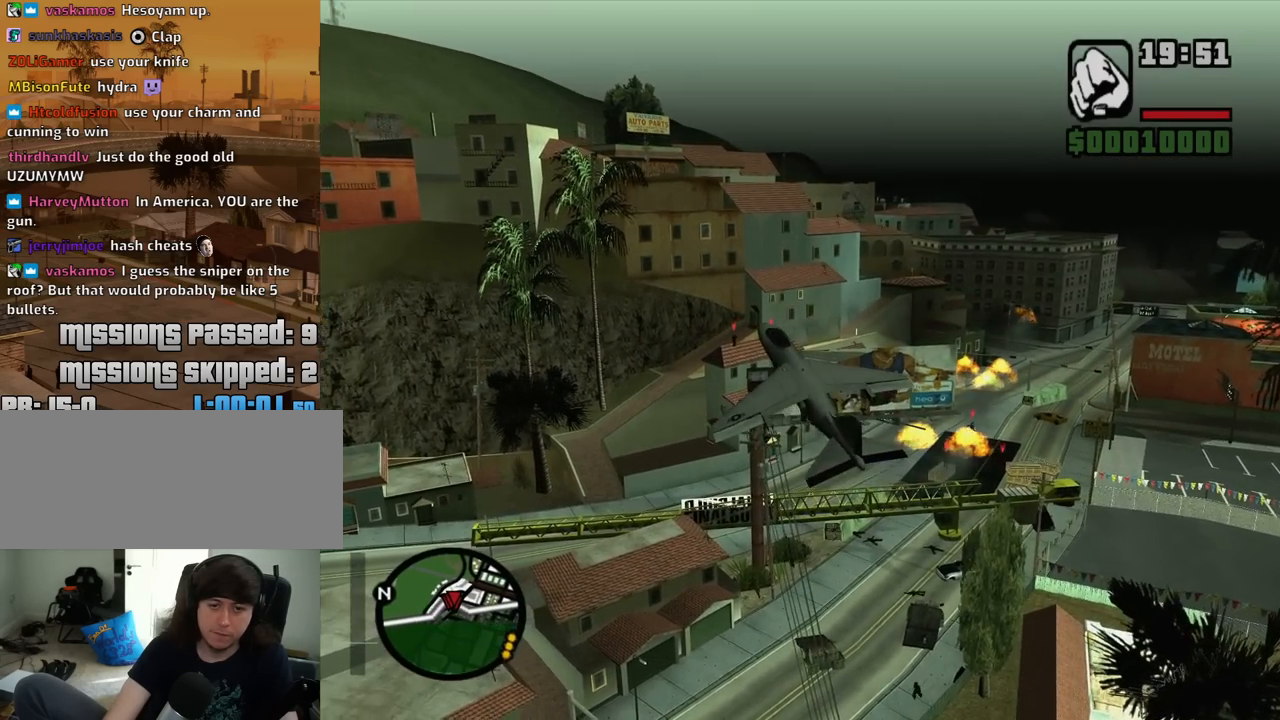
{"keys": ["w"], "mouse": [], "events": [[83, "e", "down"], [267, "e", "up"], [317, "e", "down"], [367, "e", "up"]]}
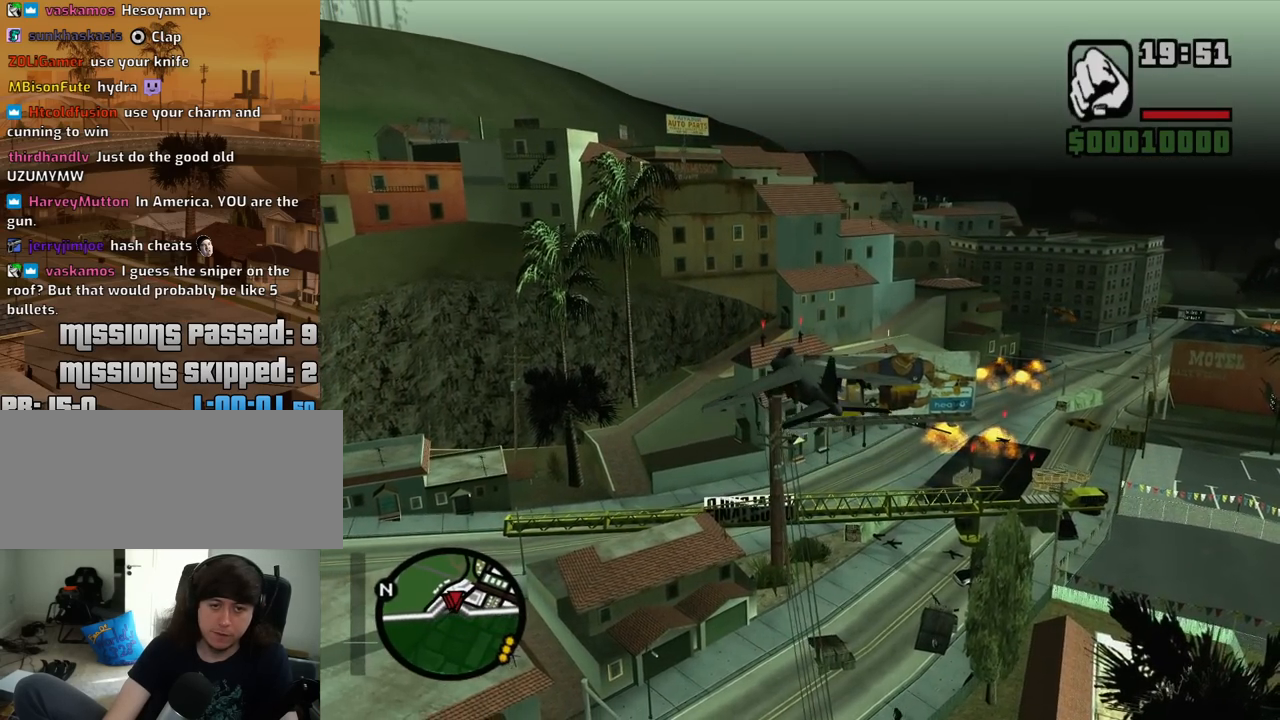
{"keys": ["w"], "mouse": [], "events": [[150, "e", "down"], [183, "e", "up"], [283, "ctrl", "down"], [333, "5", "down"], [383, "ctrl", "up"], [467, "5", "up"]]}
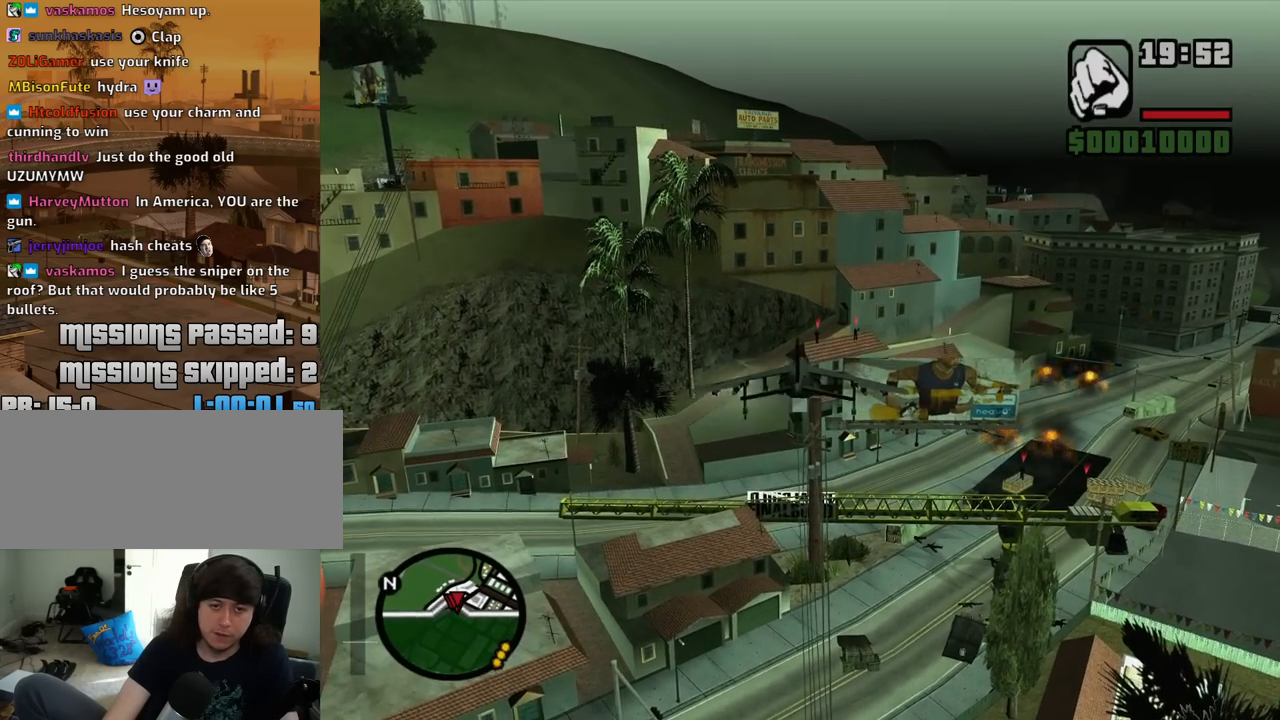
{"keys": ["w"], "mouse": [], "events": [[300, "2", "down"], [350, "ctrl", "down"], [433, "ctrl", "up"], [483, "2", "up"]]}
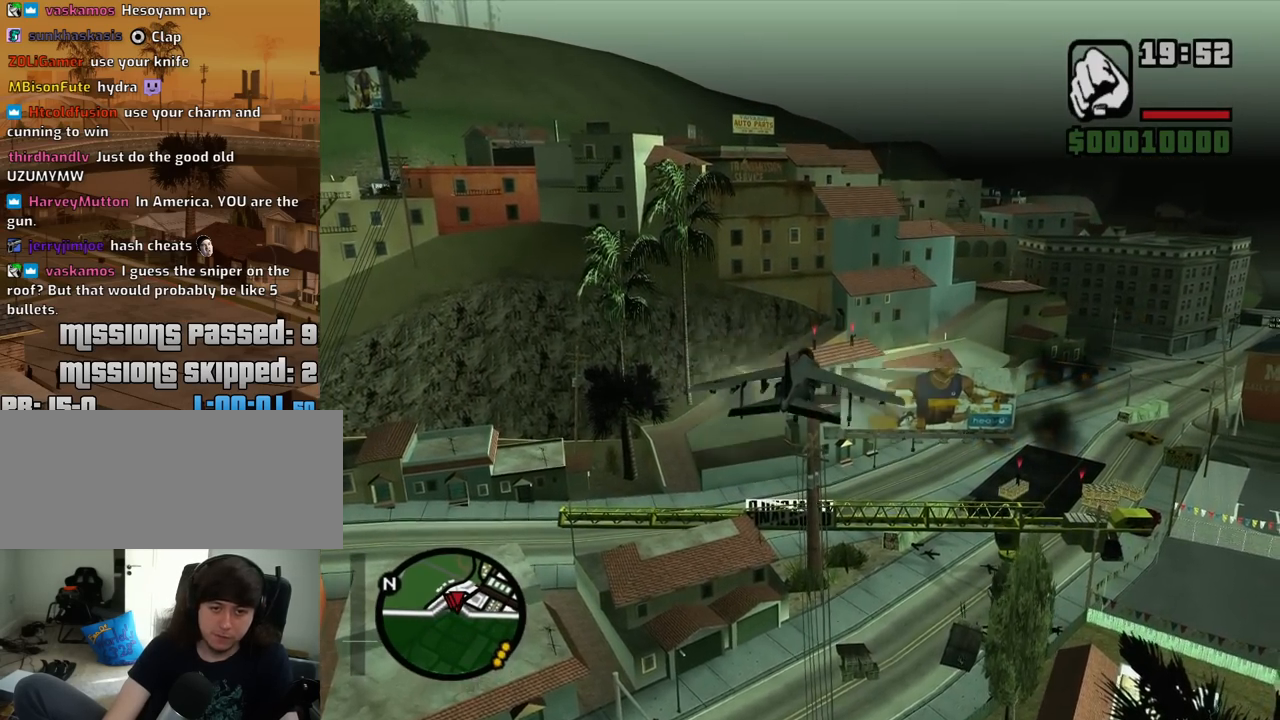
{"keys": ["ctrl", "w"], "mouse": [], "events": [[33, "ctrl", "down"], [133, "ctrl", "up"], [267, "ctrl", "down"], [317, "ctrl", "up"], [450, "ctrl", "down"]]}
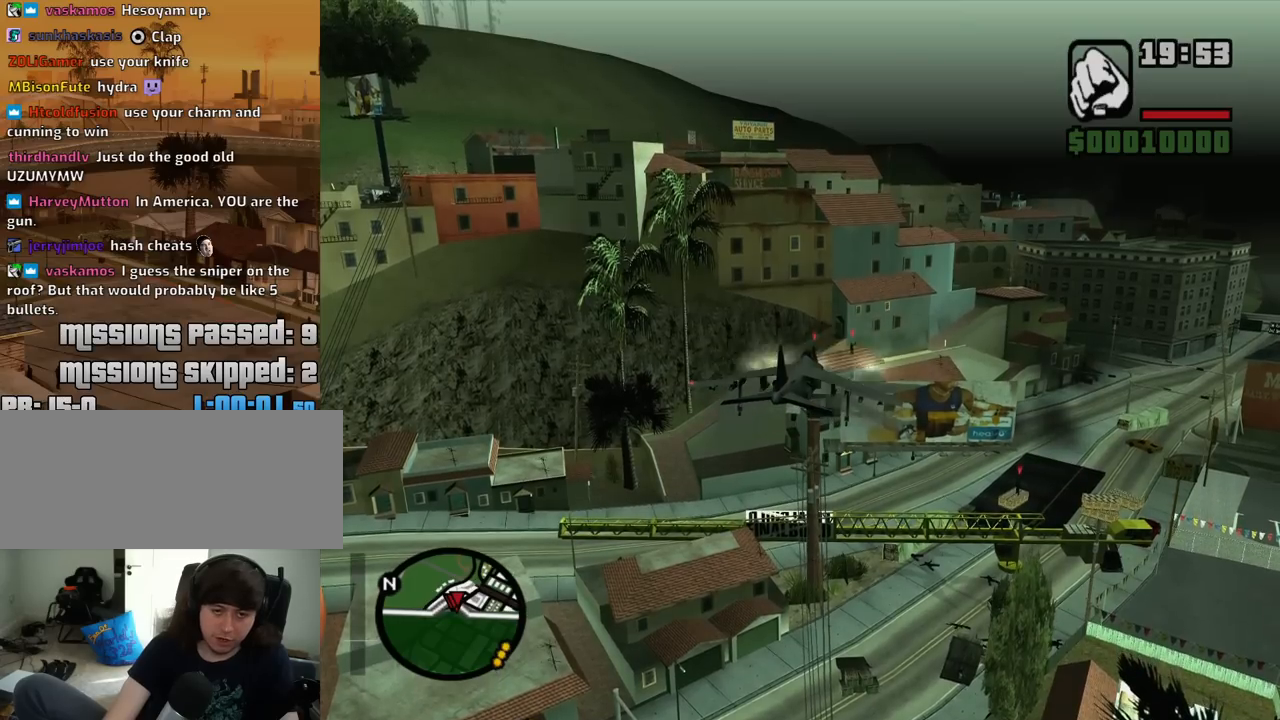
{"keys": ["w"], "mouse": [], "events": [[50, "2", "down"], [50, "ctrl", "up"], [150, "ctrl", "down"], [183, "ctrl", "up"], [333, "2", "up"], [333, "ctrl", "down"], [417, "ctrl", "up"]]}
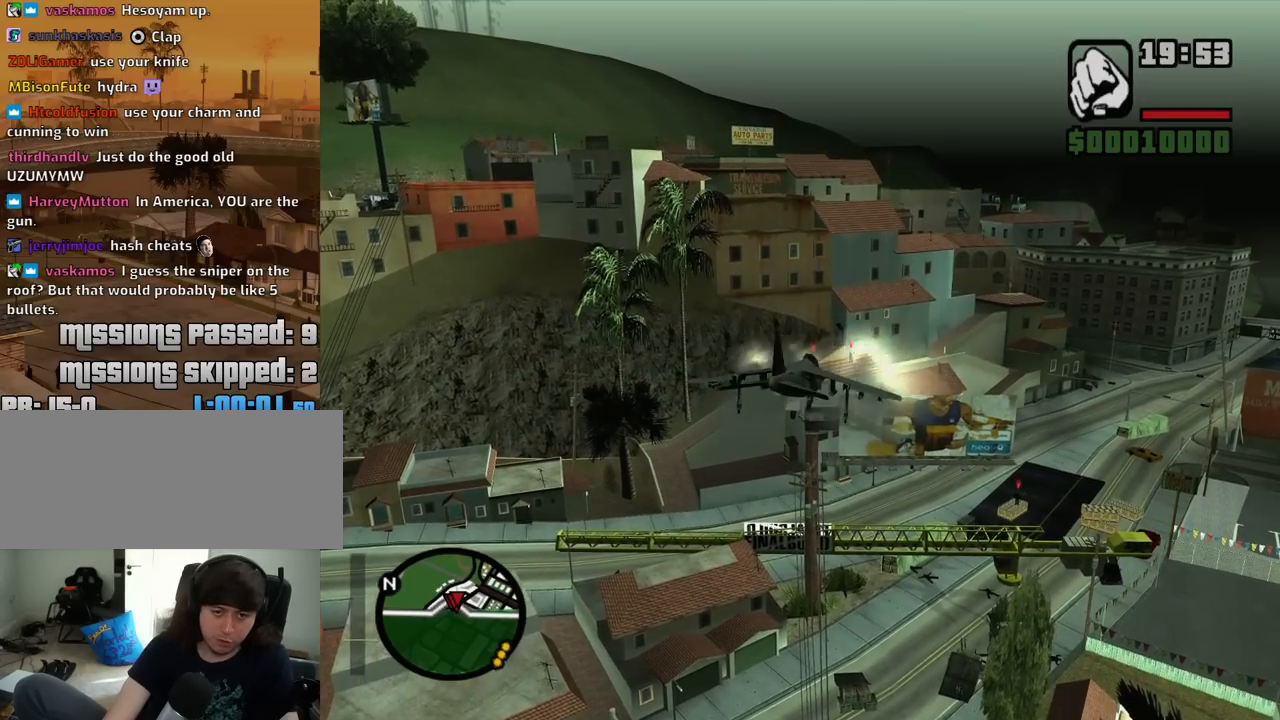
{"keys": ["2", "w"], "mouse": [], "events": [[17, "ctrl", "down"], [67, "ctrl", "up"], [150, "ctrl", "down"], [250, "ctrl", "up"], [350, "2", "down"], [383, "ctrl", "down"], [433, "ctrl", "up"]]}
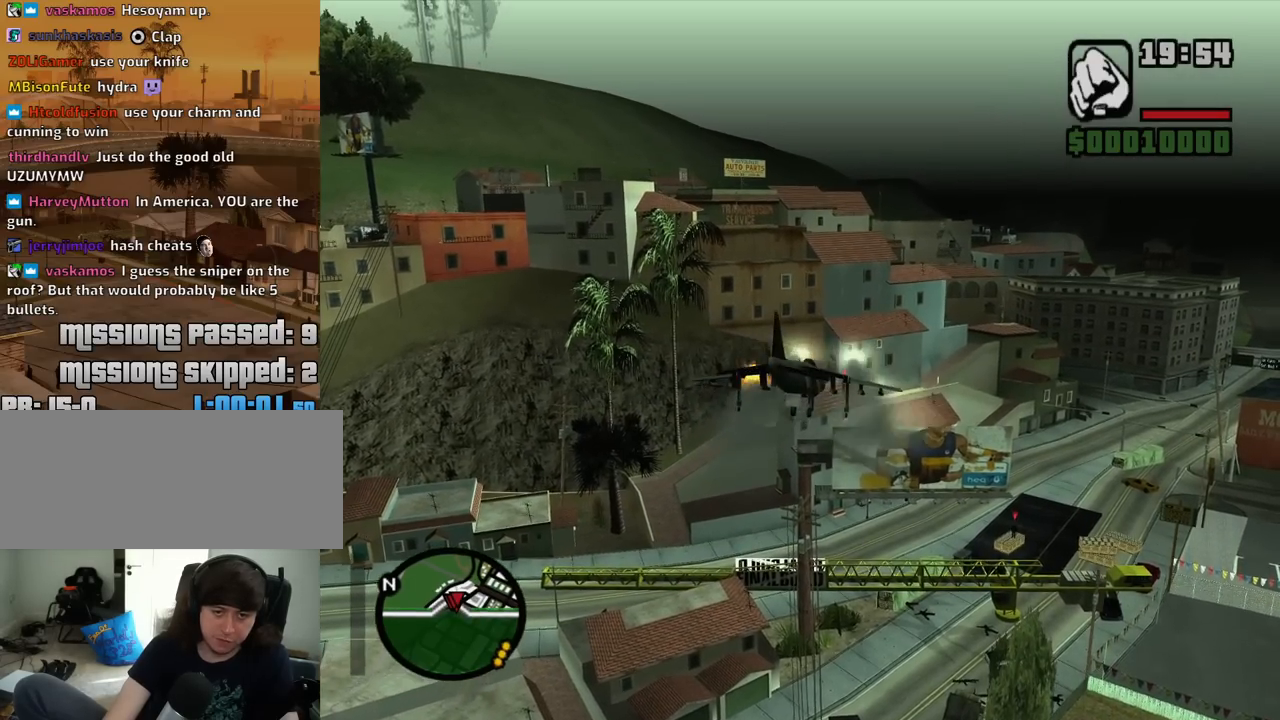
{"keys": ["w"], "mouse": [], "events": [[83, "ctrl", "down"], [133, "ctrl", "up"], [267, "ctrl", "down"], [317, "ctrl", "up"], [367, "2", "up"], [400, "ctrl", "down"], [500, "ctrl", "up"]]}
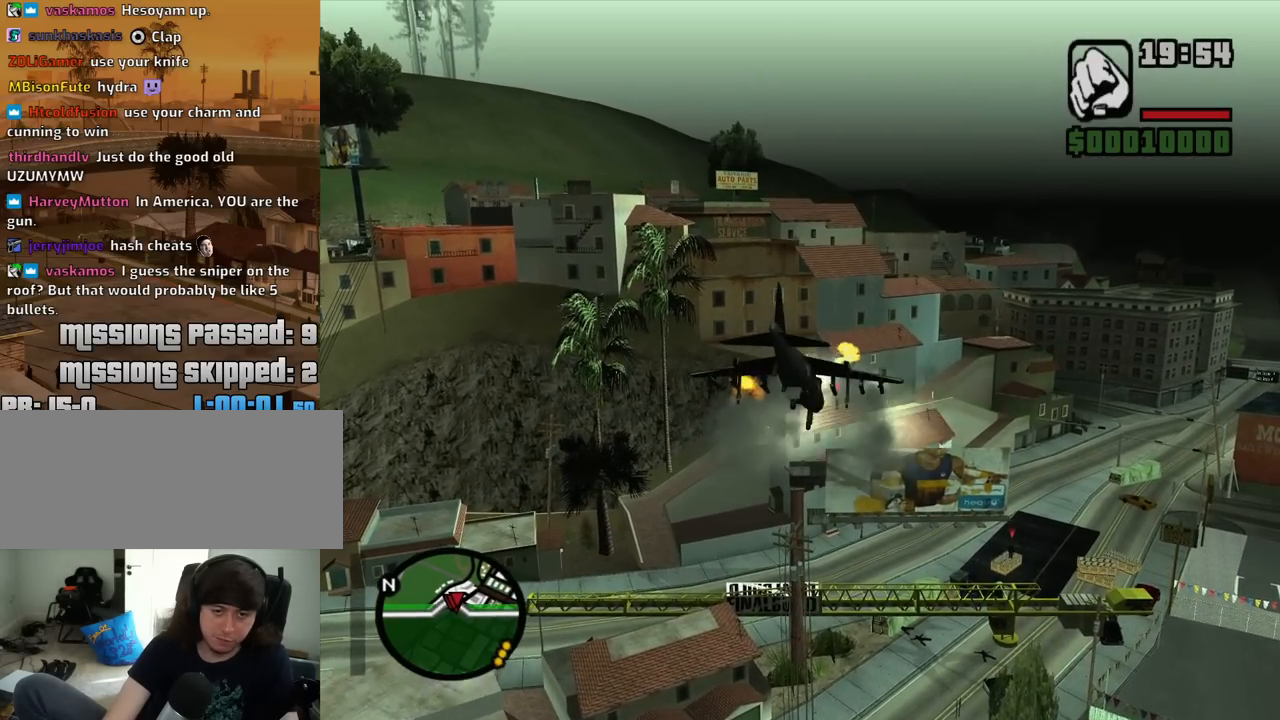
{"keys": ["5", "ctrl", "w"], "mouse": [], "events": [[100, "ctrl", "down"], [183, "ctrl", "up"], [283, "ctrl", "down"], [383, "ctrl", "up"], [467, "5", "down"], [467, "ctrl", "down"]]}
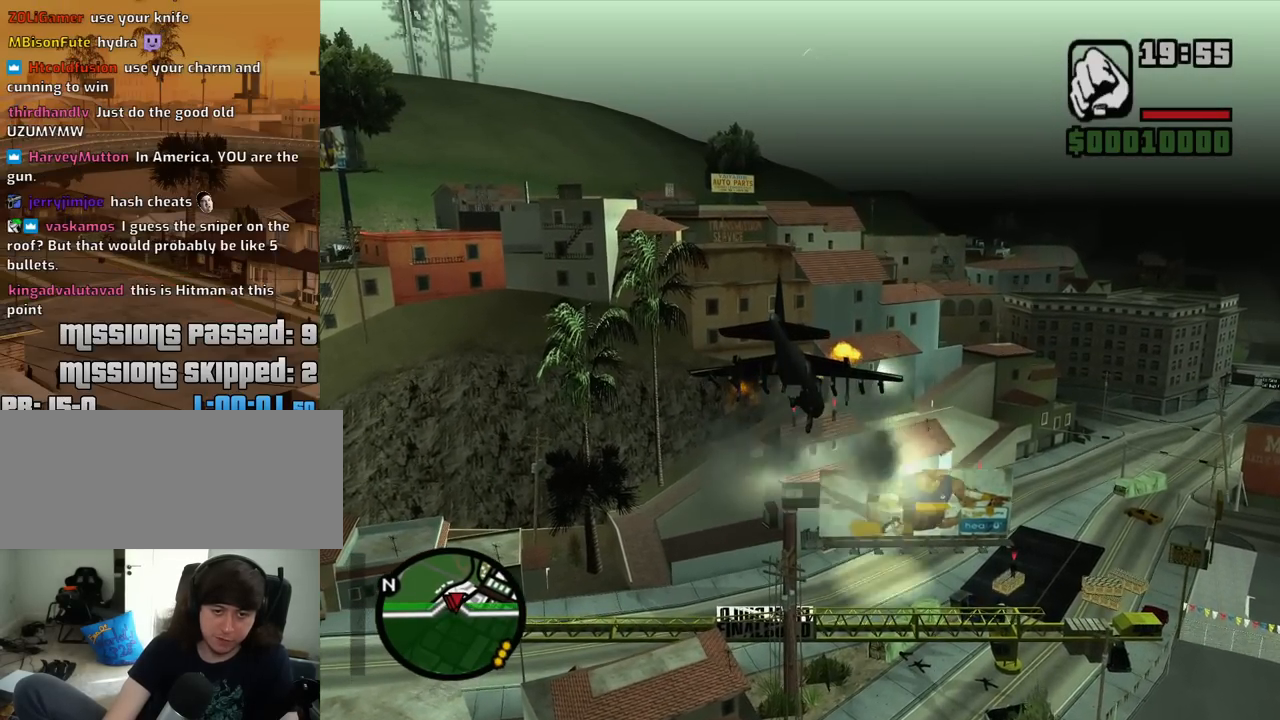
{"keys": ["2", "w"], "mouse": [], "events": [[67, "ctrl", "up"], [117, "5", "up"], [300, "q", "down"], [350, "2", "down"], [483, "q", "up"]]}
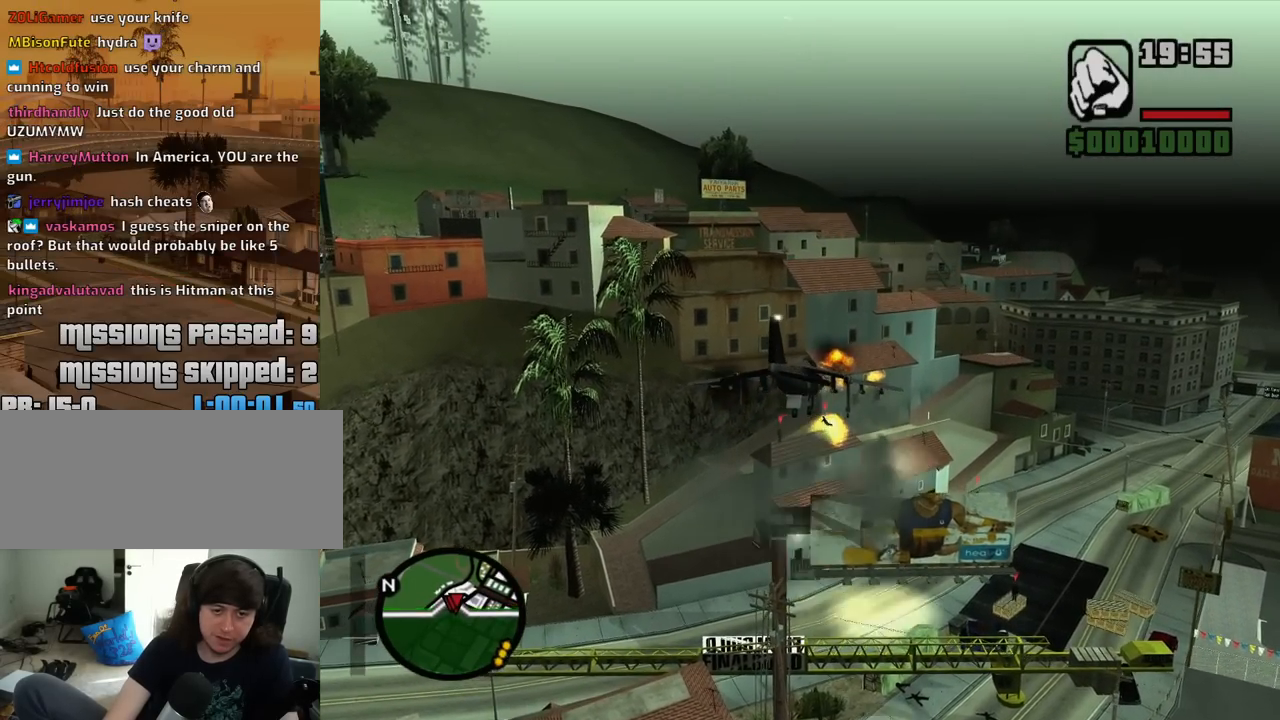
{"keys": [], "mouse": [], "events": [[133, "w", "up"], [317, "2", "up"]]}
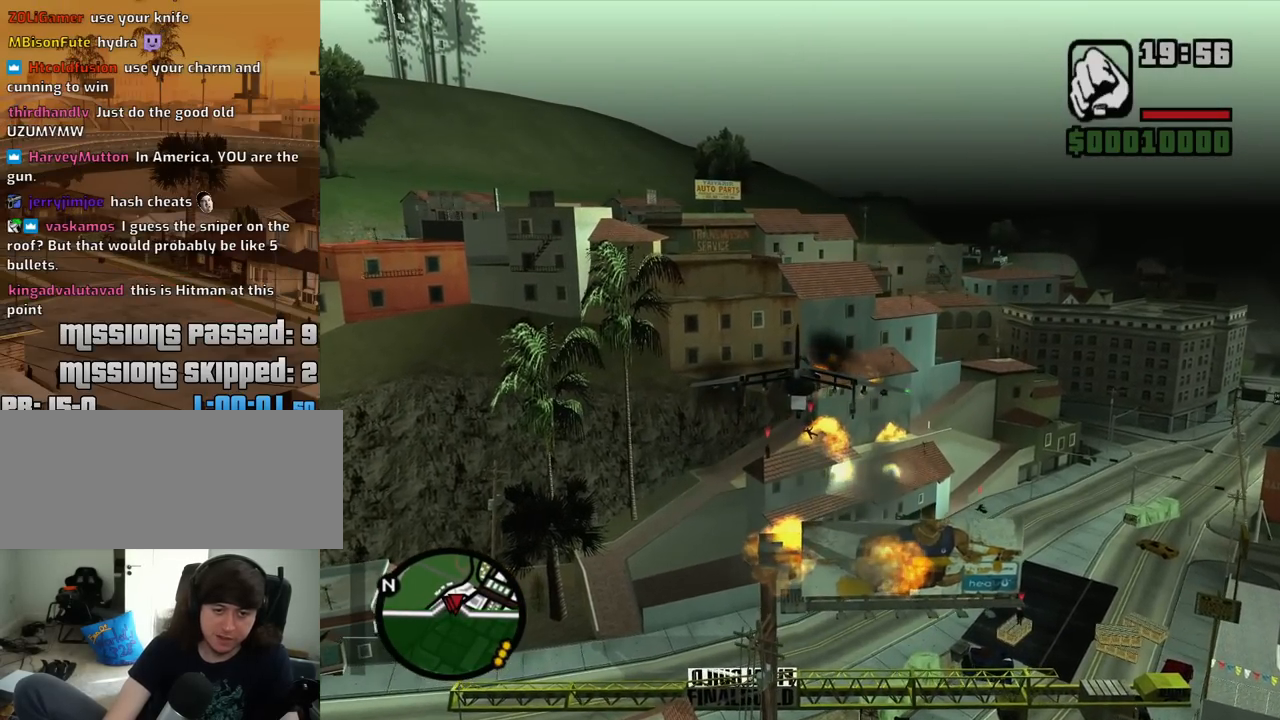
{"keys": ["2"], "mouse": [], "events": [[100, "2", "down"]]}
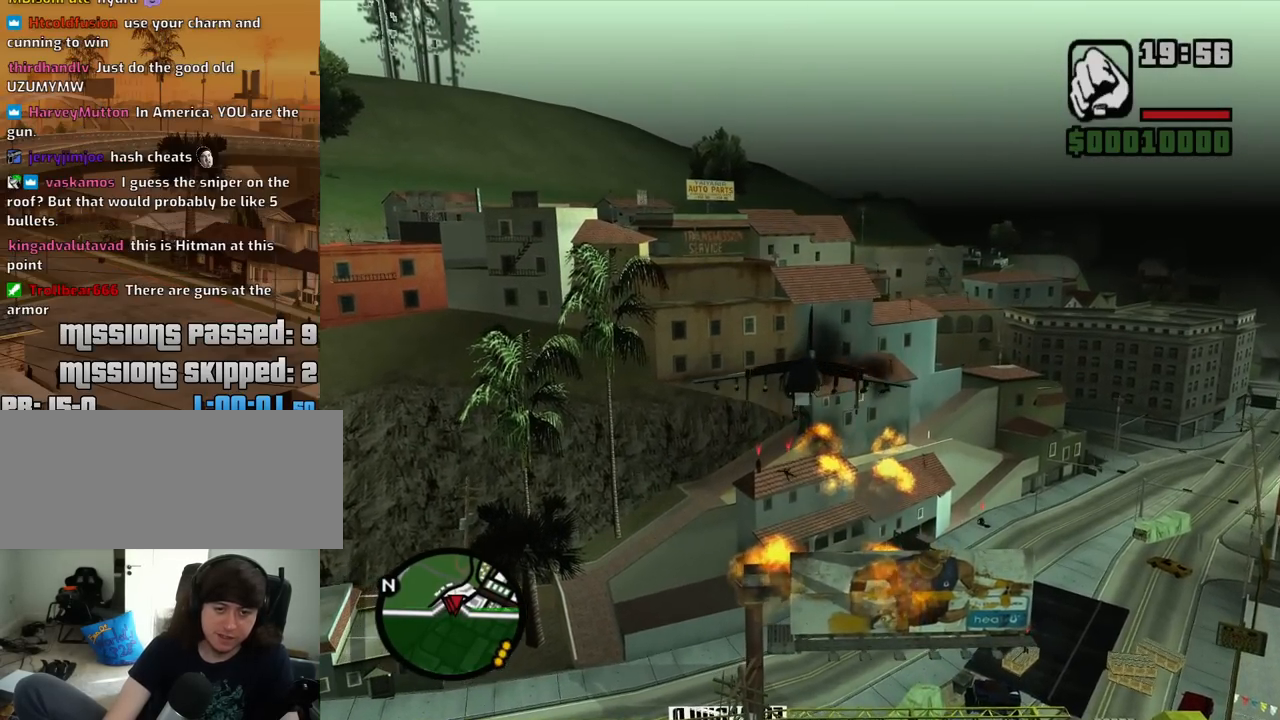
{"keys": ["ctrl"], "mouse": [], "events": [[117, "2", "up"], [150, "ctrl", "down"], [200, "ctrl", "up"], [300, "ctrl", "down"], [400, "ctrl", "up"], [483, "ctrl", "down"]]}
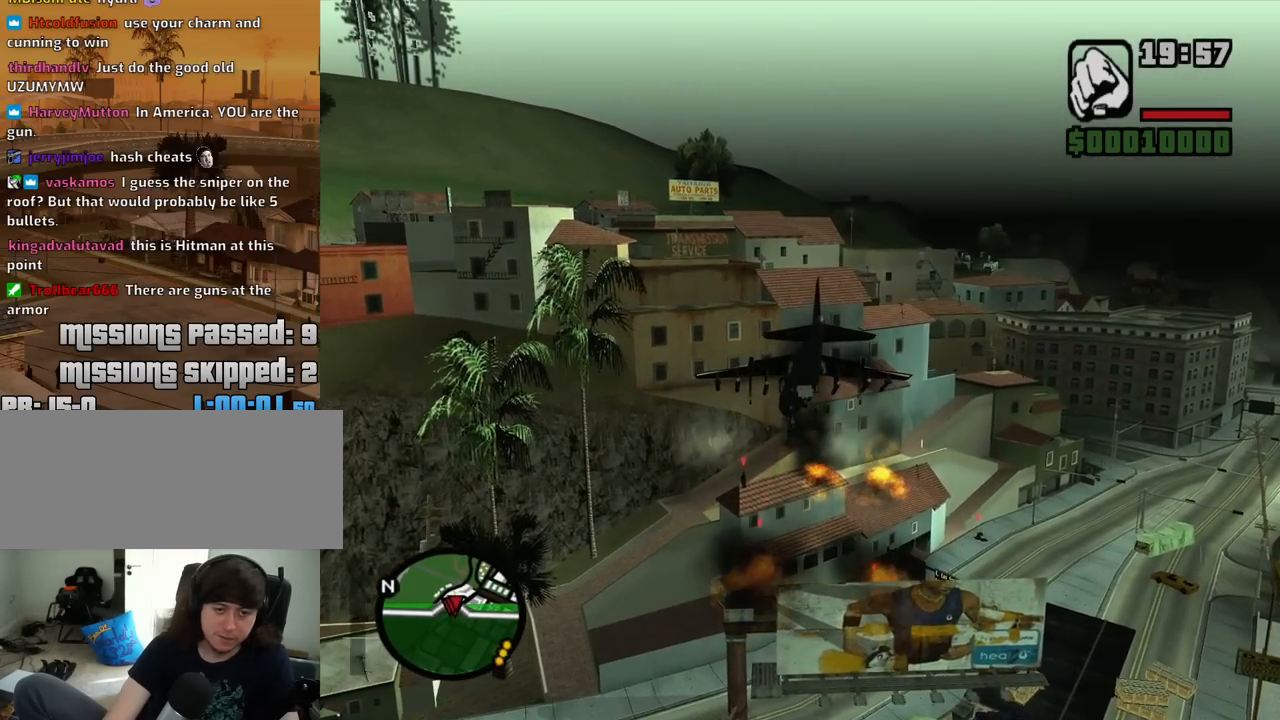
{"keys": ["2"], "mouse": [], "events": [[33, "ctrl", "up"], [133, "ctrl", "down"], [217, "ctrl", "up"], [267, "2", "down"], [317, "ctrl", "down"], [367, "ctrl", "up"], [417, "ctrl", "down"], [500, "ctrl", "up"]]}
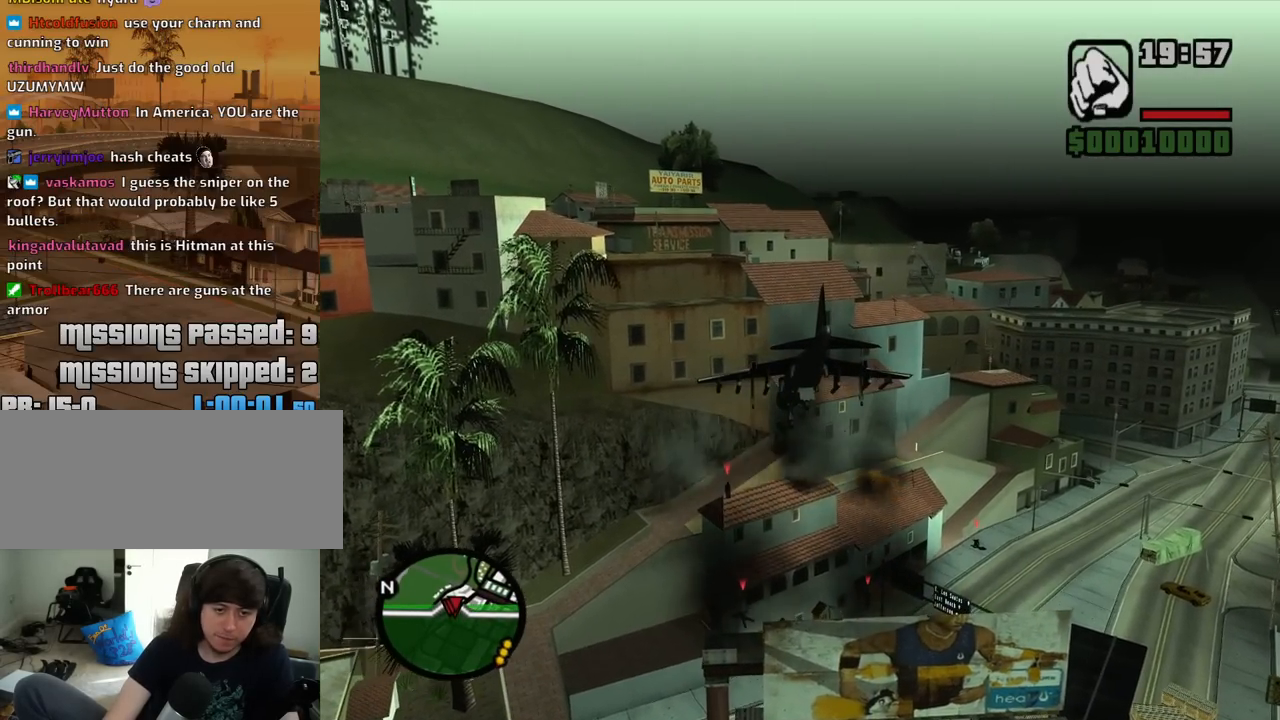
{"keys": [], "mouse": [], "events": [[100, "ctrl", "down"], [283, "2", "up"], [333, "ctrl", "up"]]}
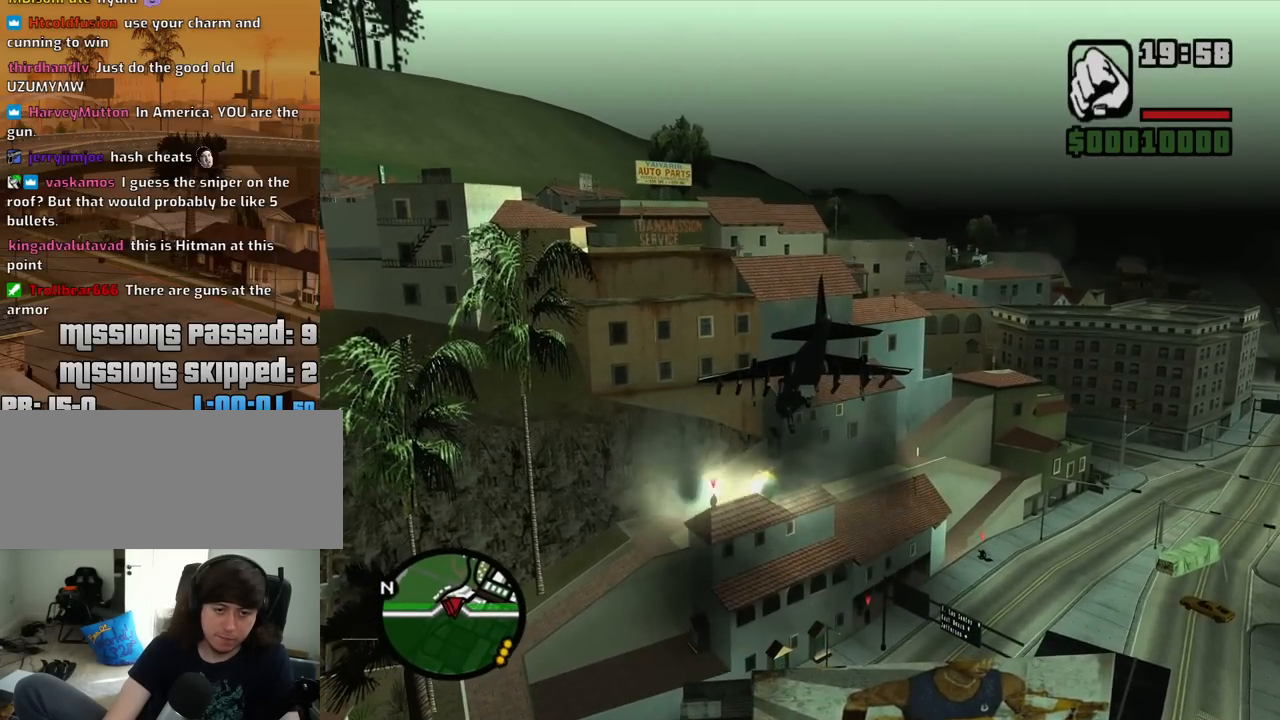
{"keys": ["5", "e"], "mouse": [], "events": [[67, "5", "down"], [200, "e", "down"]]}
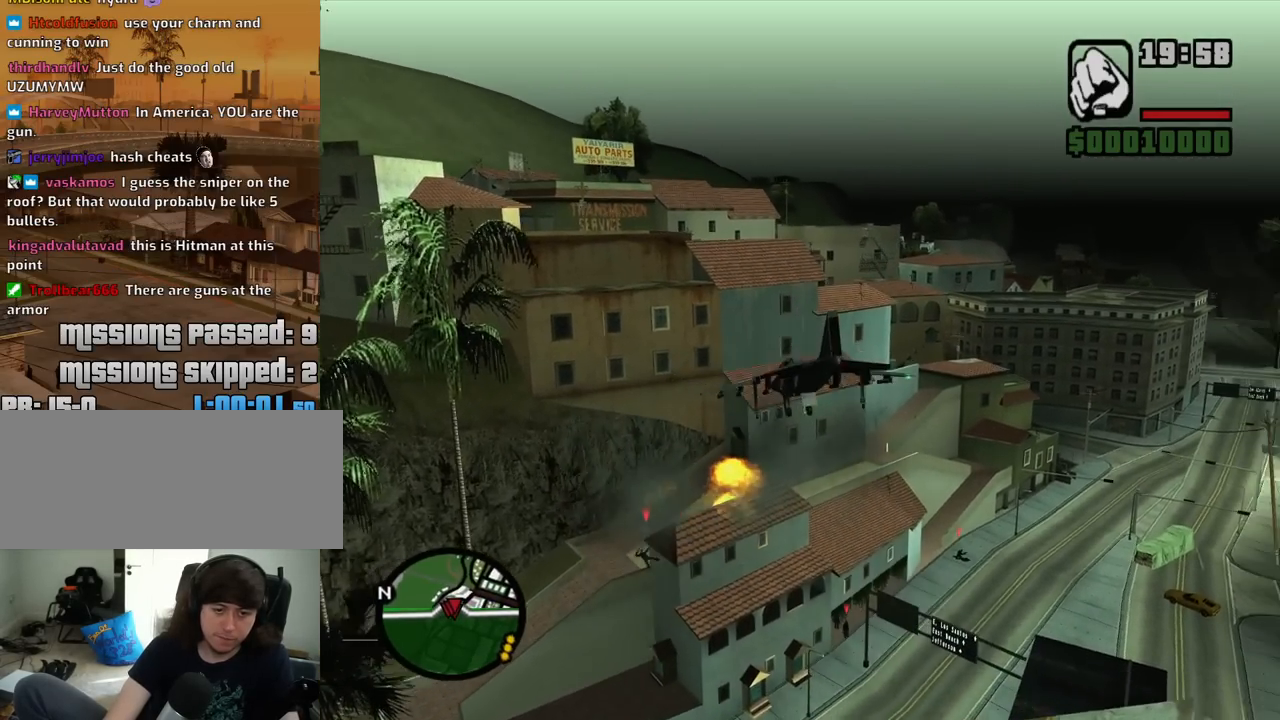
{"keys": ["5"], "mouse": [], "events": [[33, "e", "up"]]}
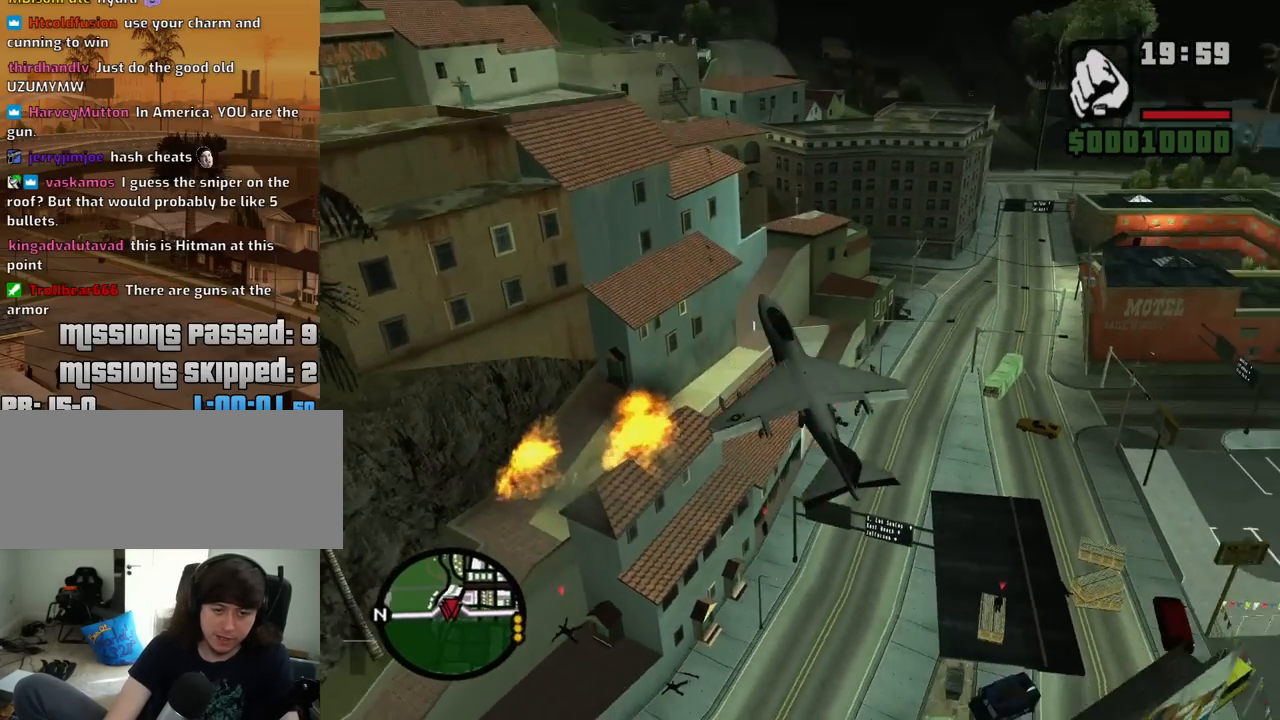
{"keys": [], "mouse": [], "events": [[150, "5", "up"], [150, "e", "down"], [417, "e", "up"]]}
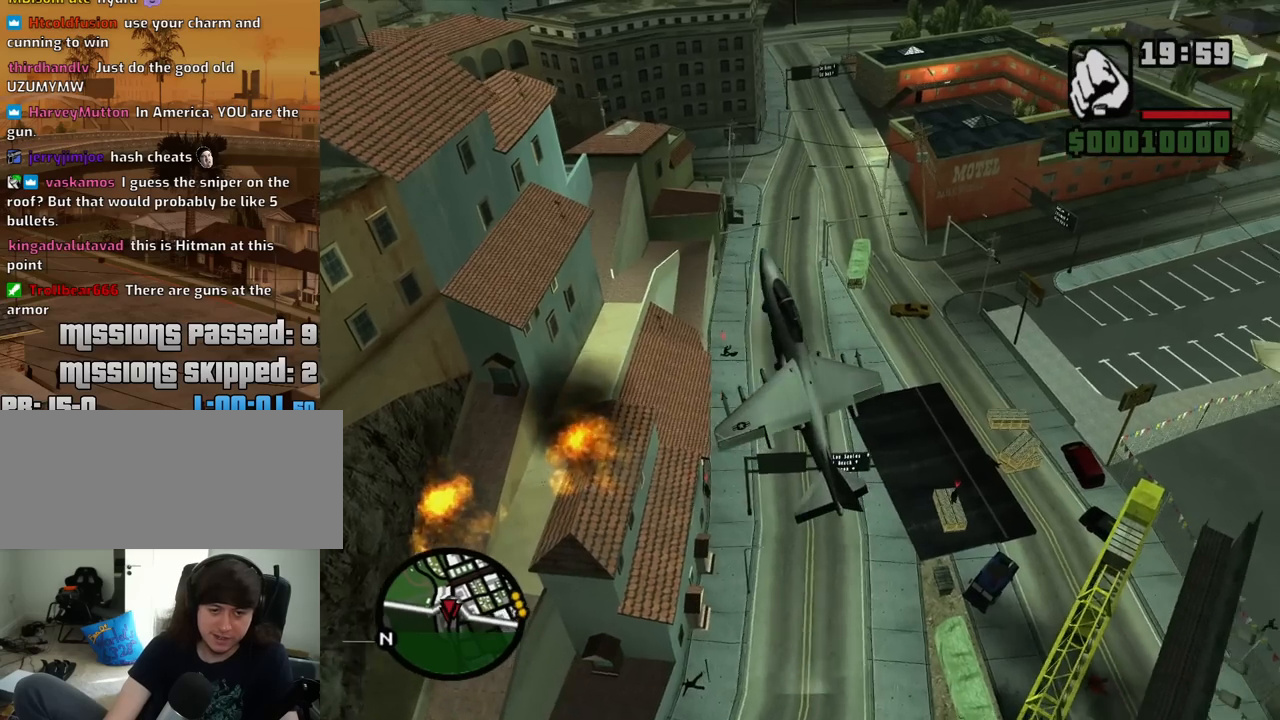
{"keys": [], "mouse": [], "events": [[200, "e", "down"], [383, "e", "up"]]}